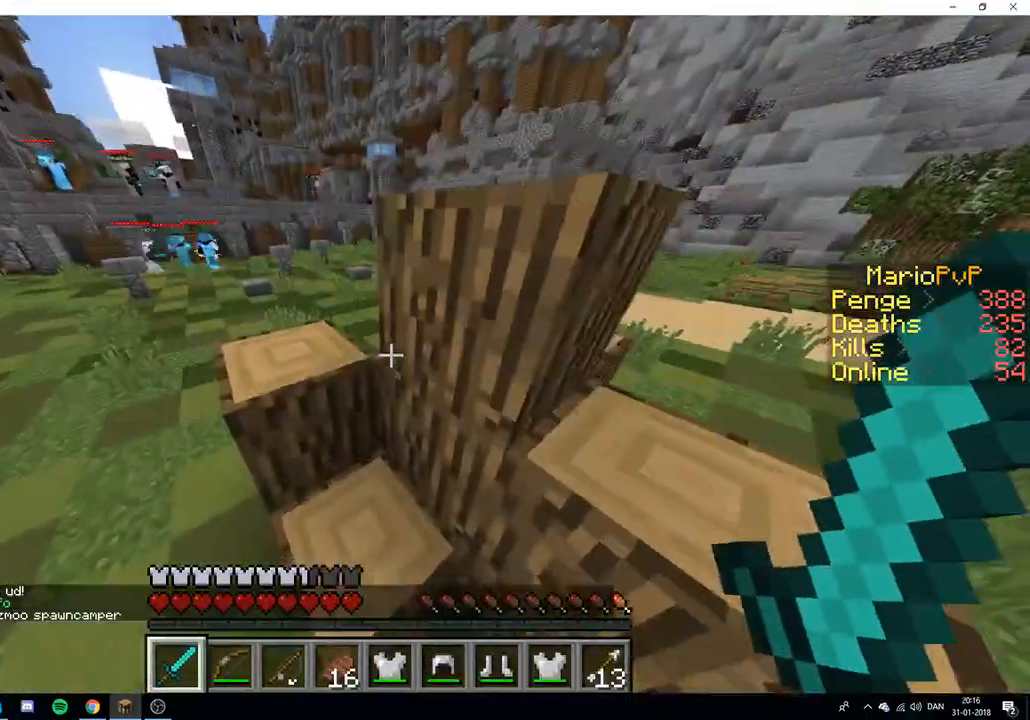
Gameplay with keyboard; each line is a JSON object with the keys held at the frame after it. "events" lists presses ("down") and releases ("up") of "a", "d", "s" and "w" between this image and that frame as [ms after this image, input, new state], when the widget could be followed in between. No other keys are recorded. Mouse input is not recorded.
{"keys": ["a"], "events": [[117, "a", "up"], [250, "a", "down"], [500, "w", "up"]]}
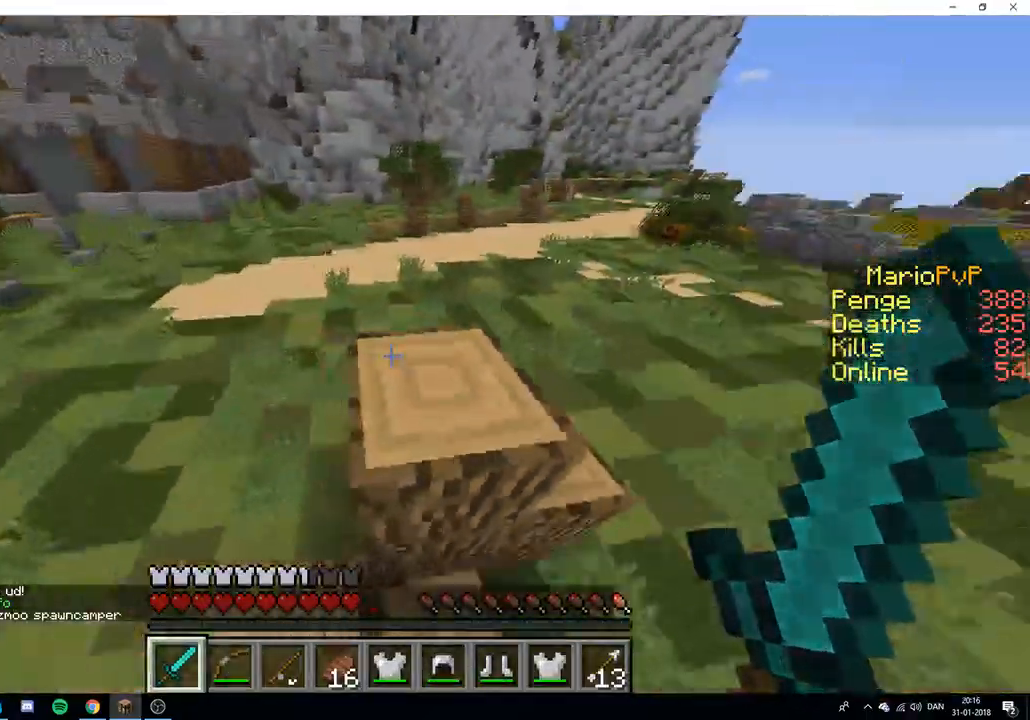
{"keys": ["w"], "events": [[83, "s", "down"], [183, "a", "up"], [267, "s", "up"], [383, "w", "down"]]}
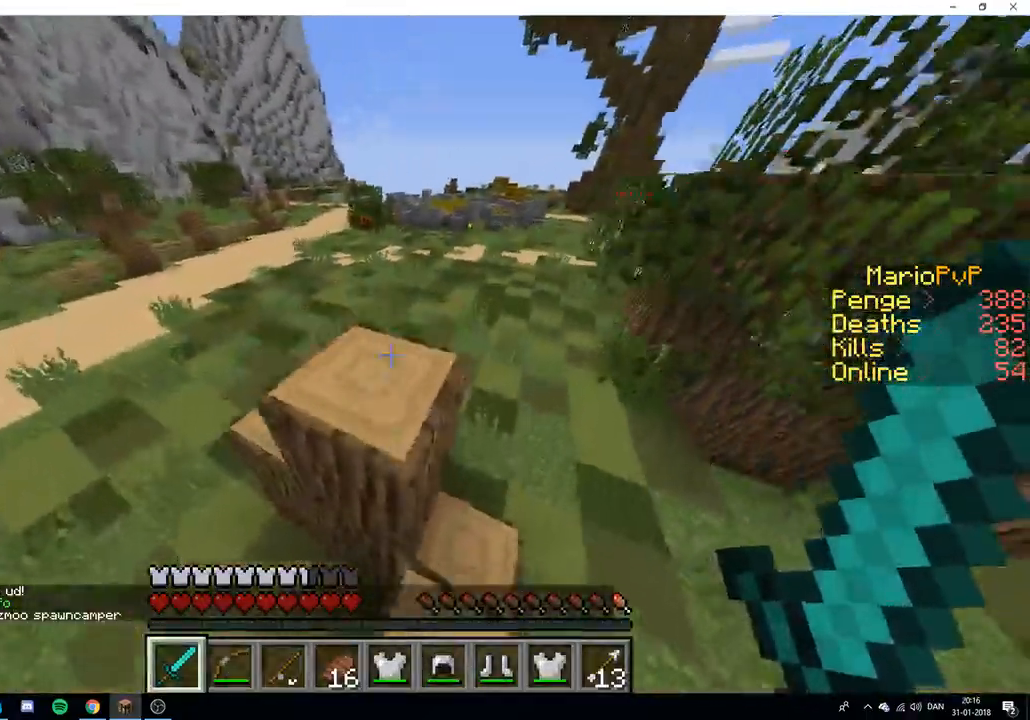
{"keys": [], "events": [[100, "a", "down"], [267, "w", "up"], [333, "a", "up"]]}
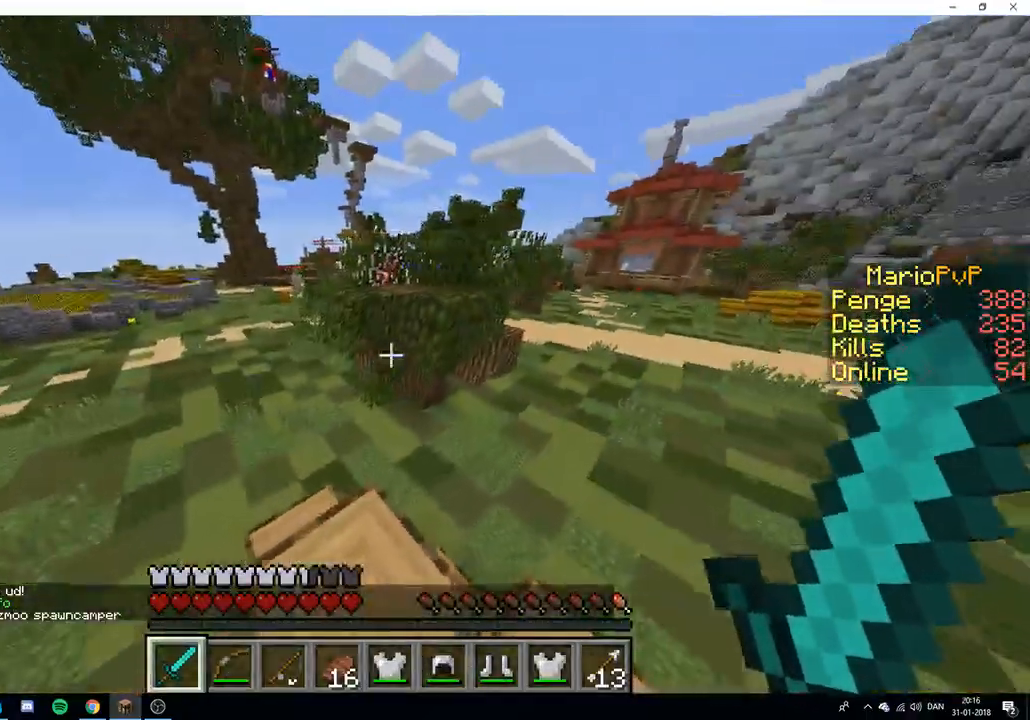
{"keys": ["w"], "events": [[167, "w", "down"]]}
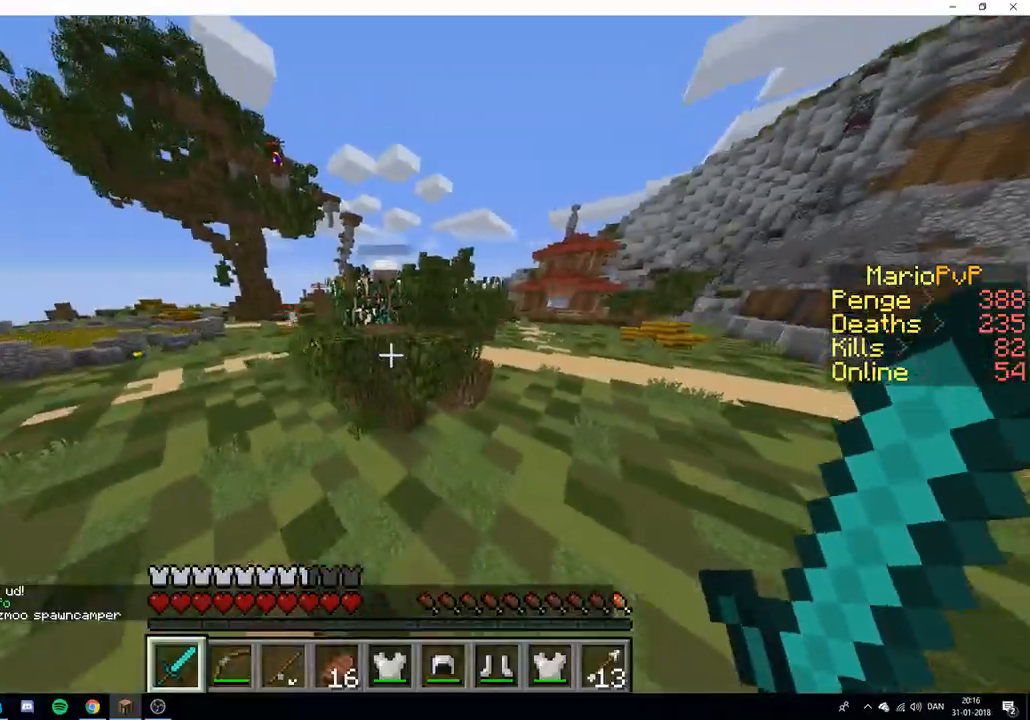
{"keys": ["w"], "events": []}
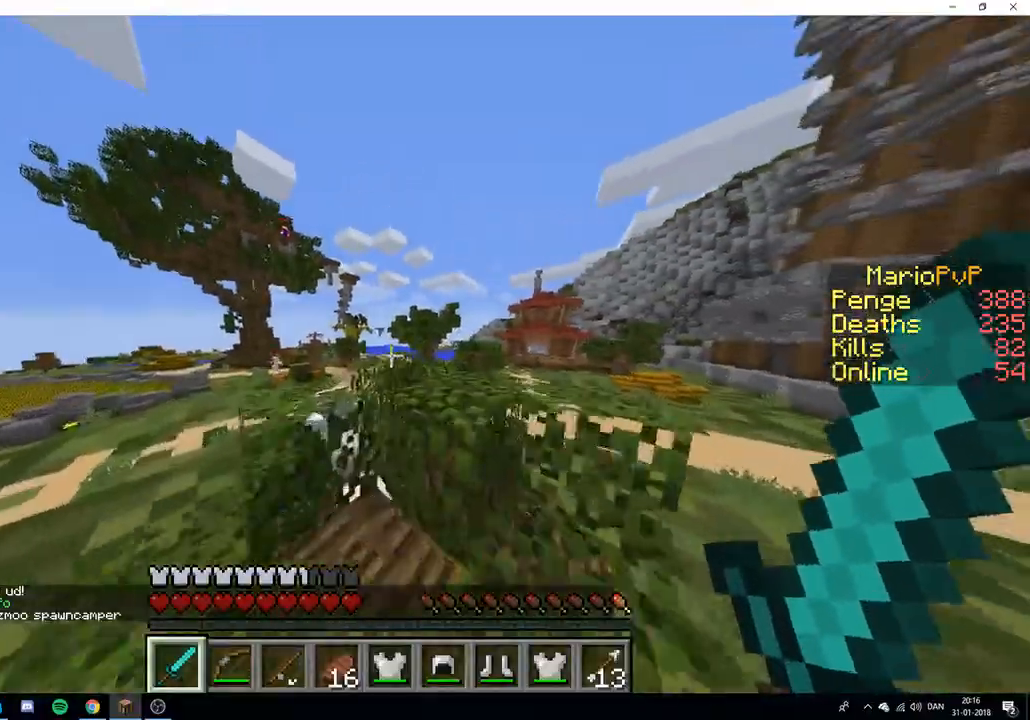
{"keys": ["w"], "events": []}
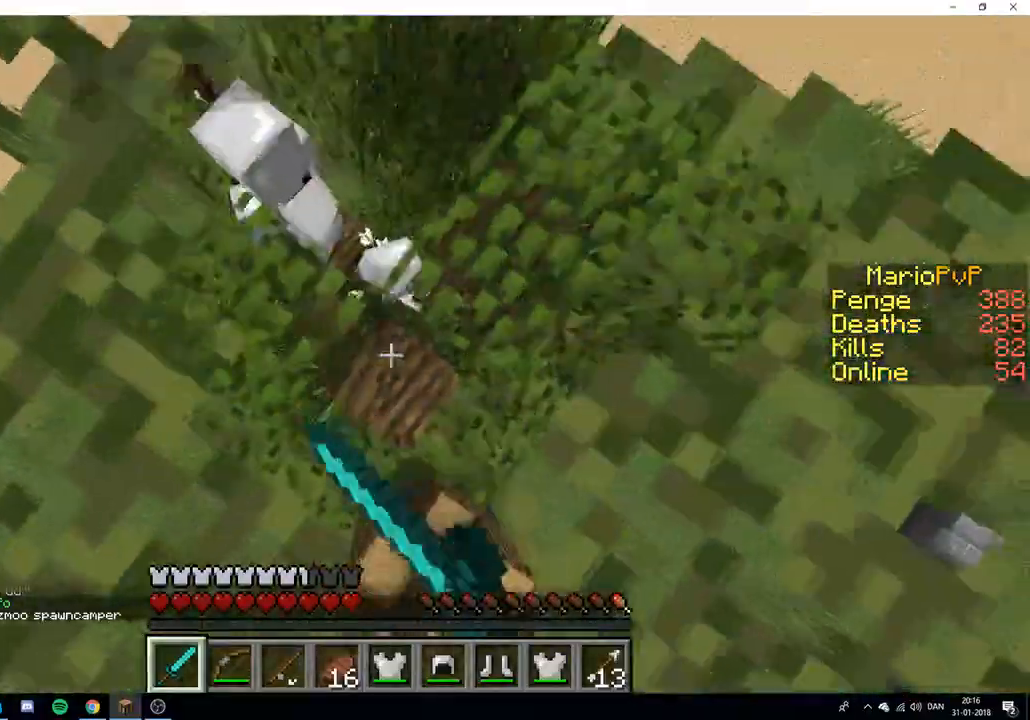
{"keys": [], "events": [[467, "w", "up"]]}
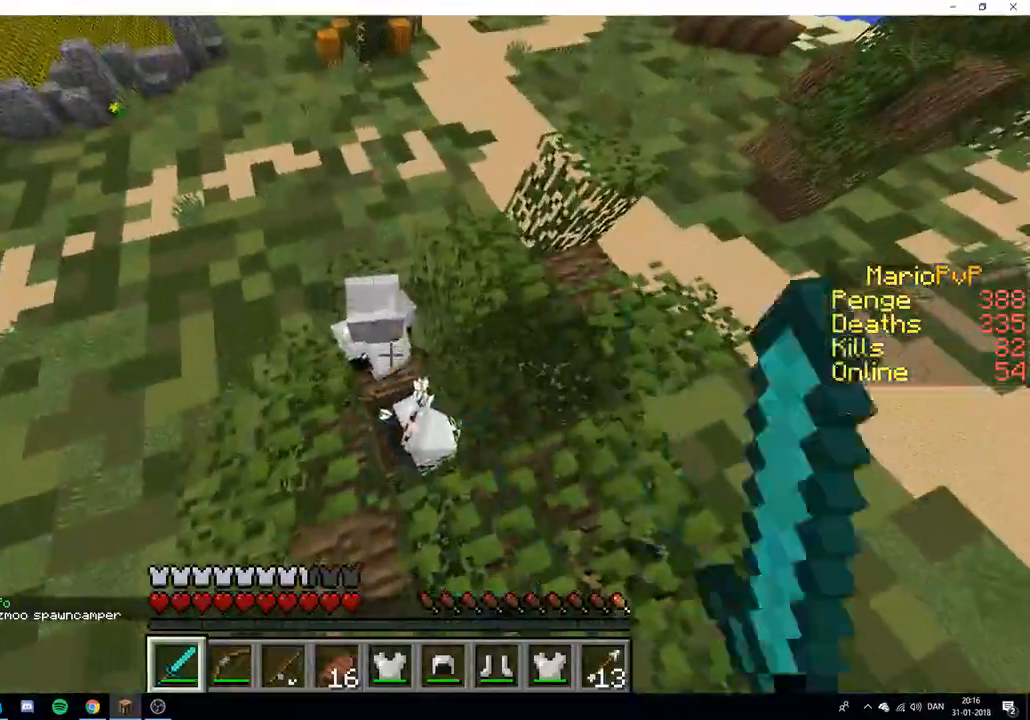
{"keys": ["d", "w"], "events": [[400, "d", "down"], [450, "w", "down"]]}
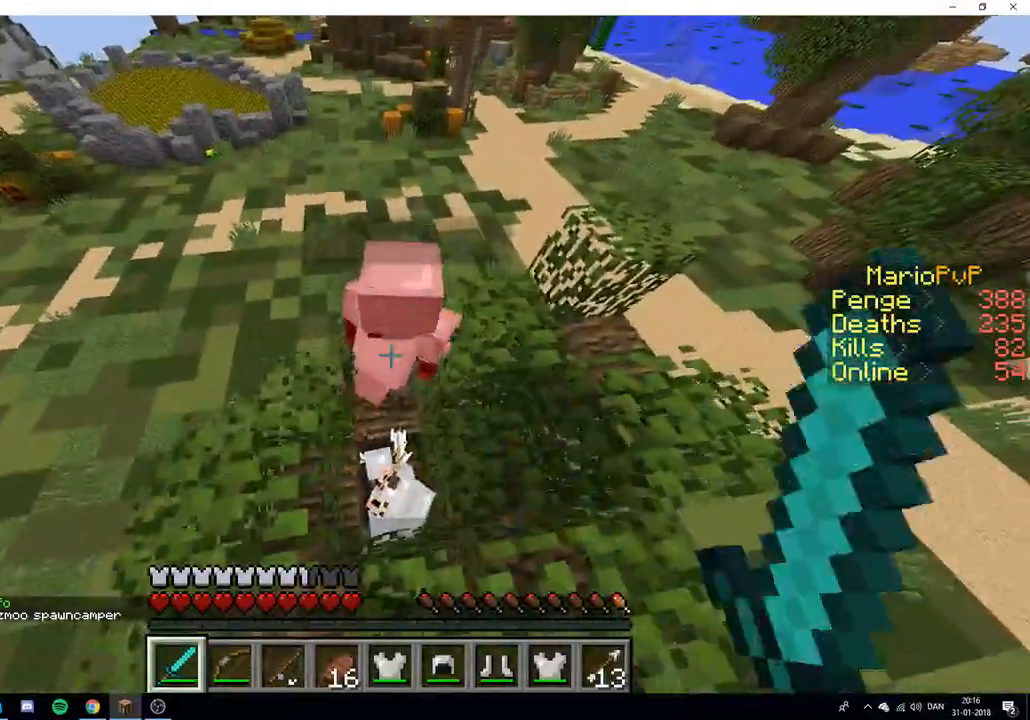
{"keys": ["d", "s"], "events": [[67, "d", "up"], [150, "w", "up"], [283, "s", "down"], [433, "d", "down"]]}
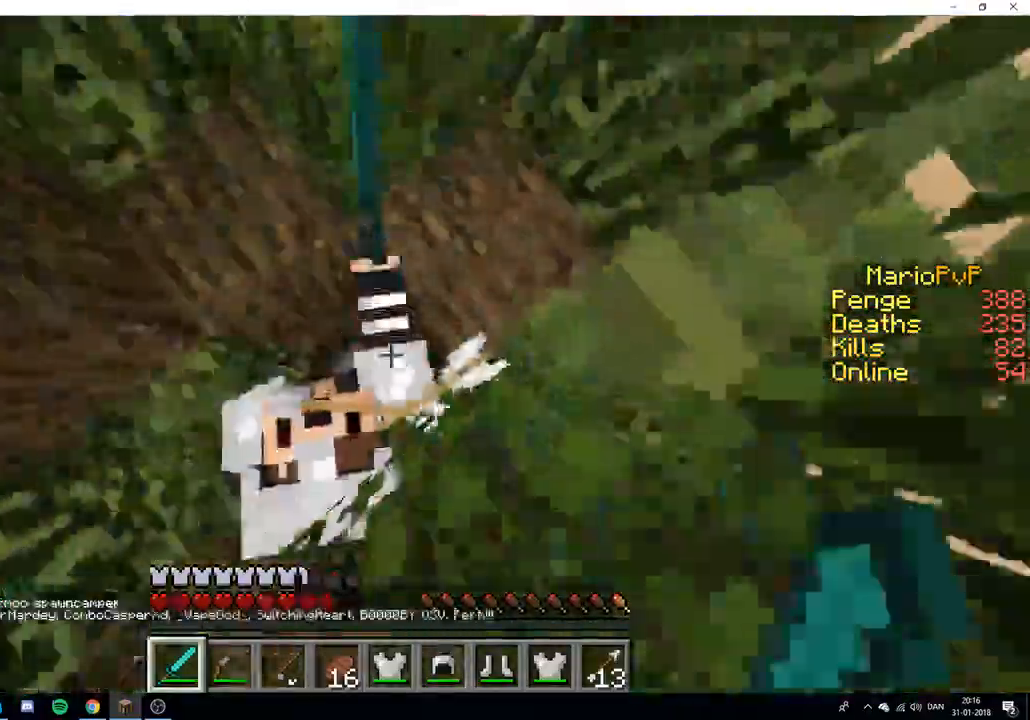
{"keys": [], "events": [[67, "a", "down"], [117, "d", "up"], [217, "s", "up"], [400, "a", "up"]]}
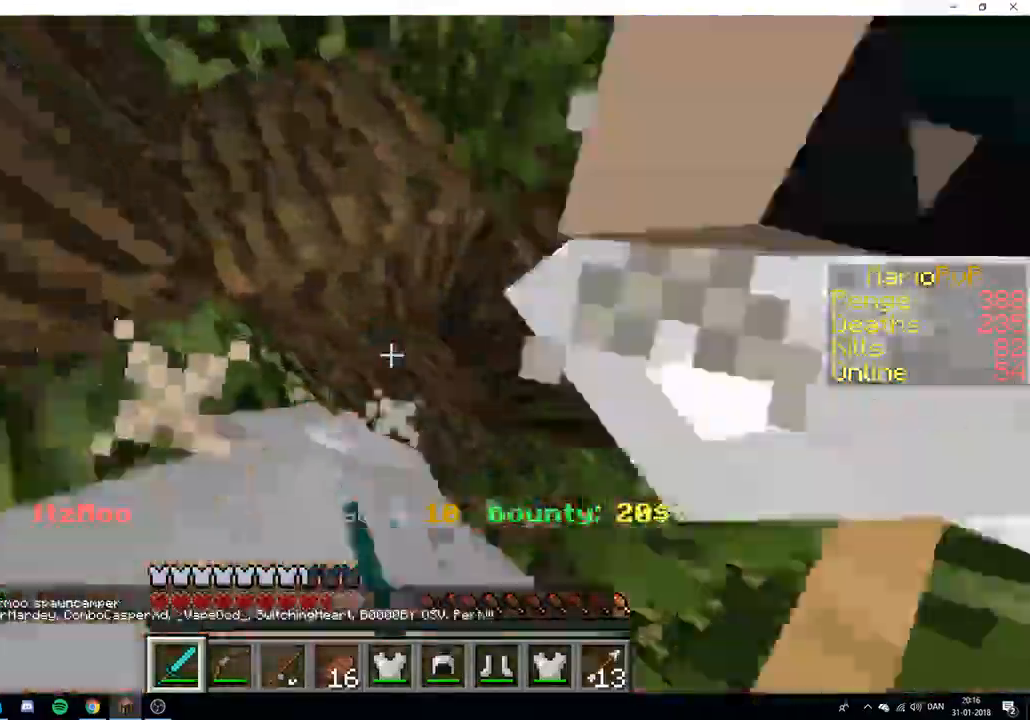
{"keys": ["a", "s"], "events": [[133, "s", "down"], [267, "a", "down"]]}
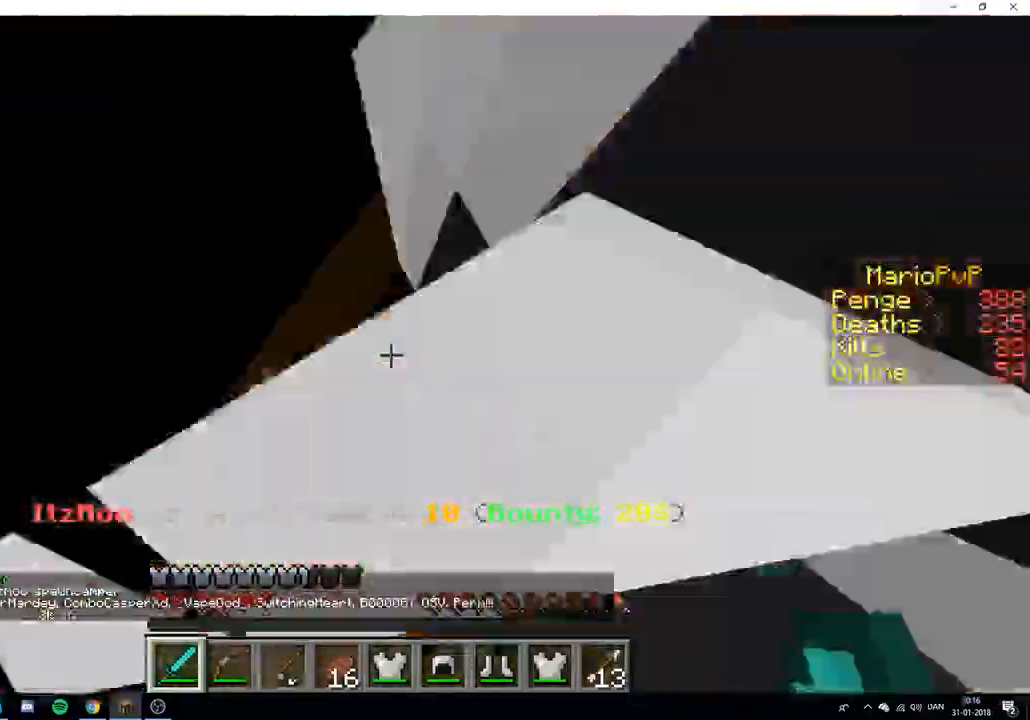
{"keys": [], "events": [[33, "s", "up"], [183, "a", "up"]]}
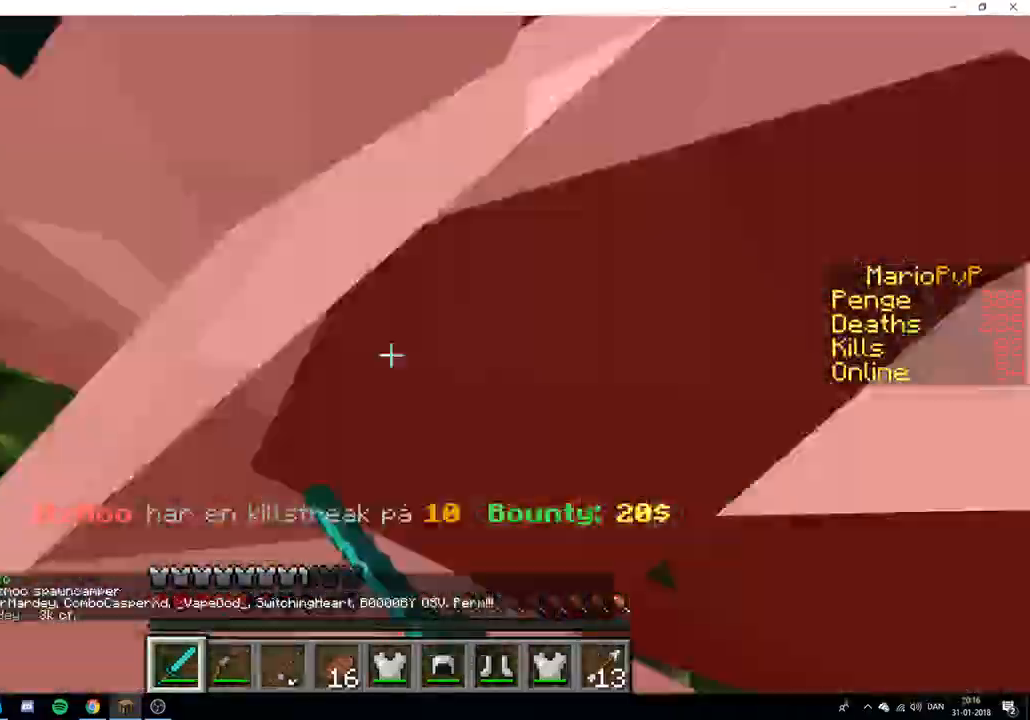
{"keys": ["a", "s"], "events": [[67, "a", "down"], [300, "a", "up"], [400, "s", "down"], [450, "a", "down"]]}
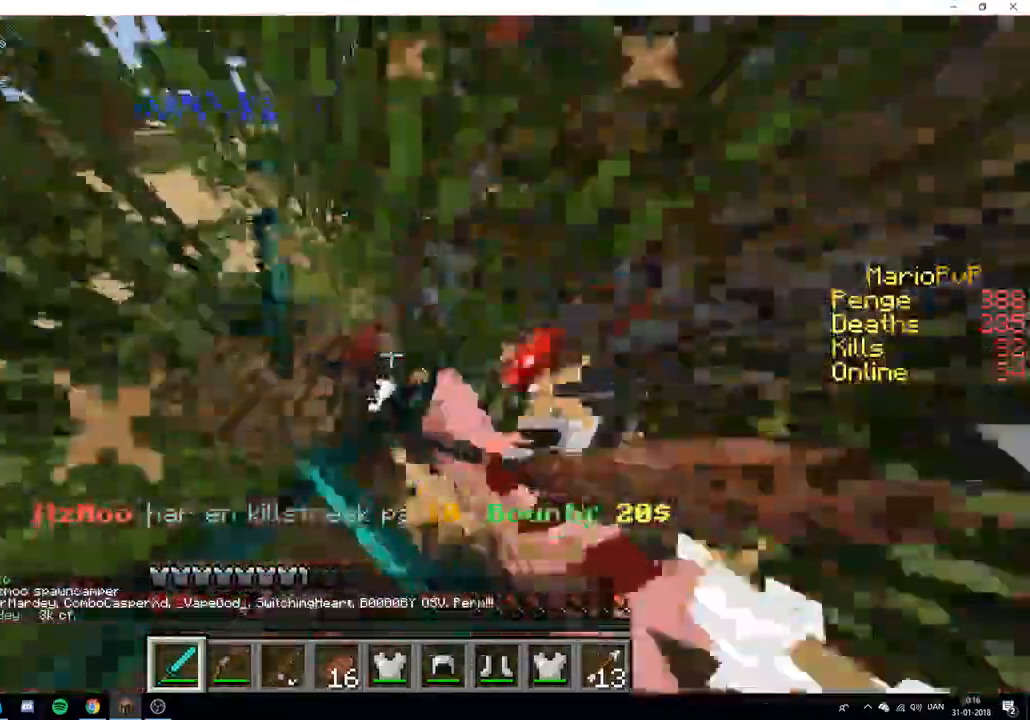
{"keys": [], "events": [[233, "s", "up"], [367, "a", "up"]]}
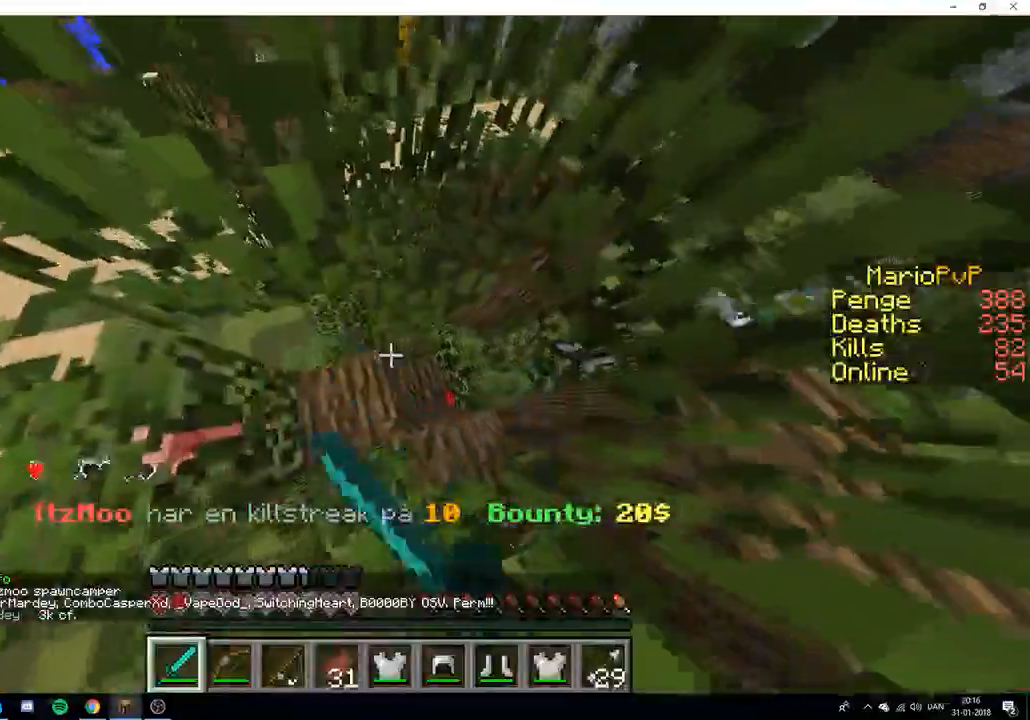
{"keys": ["d", "w"], "events": [[350, "w", "down"], [400, "d", "down"]]}
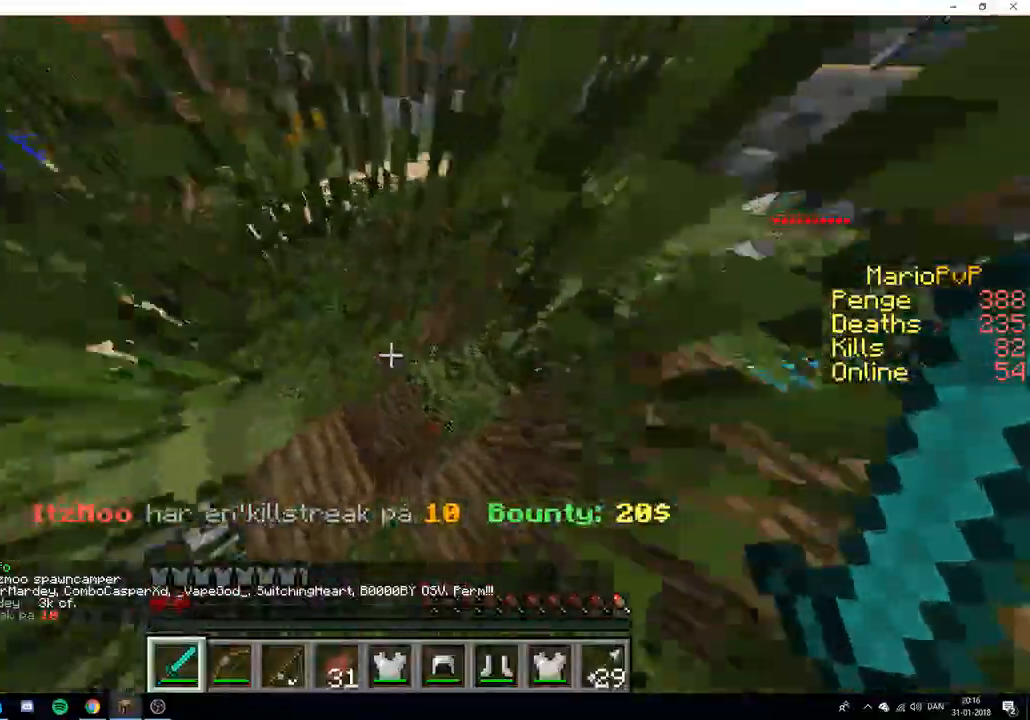
{"keys": [], "events": [[200, "d", "up"], [250, "w", "up"]]}
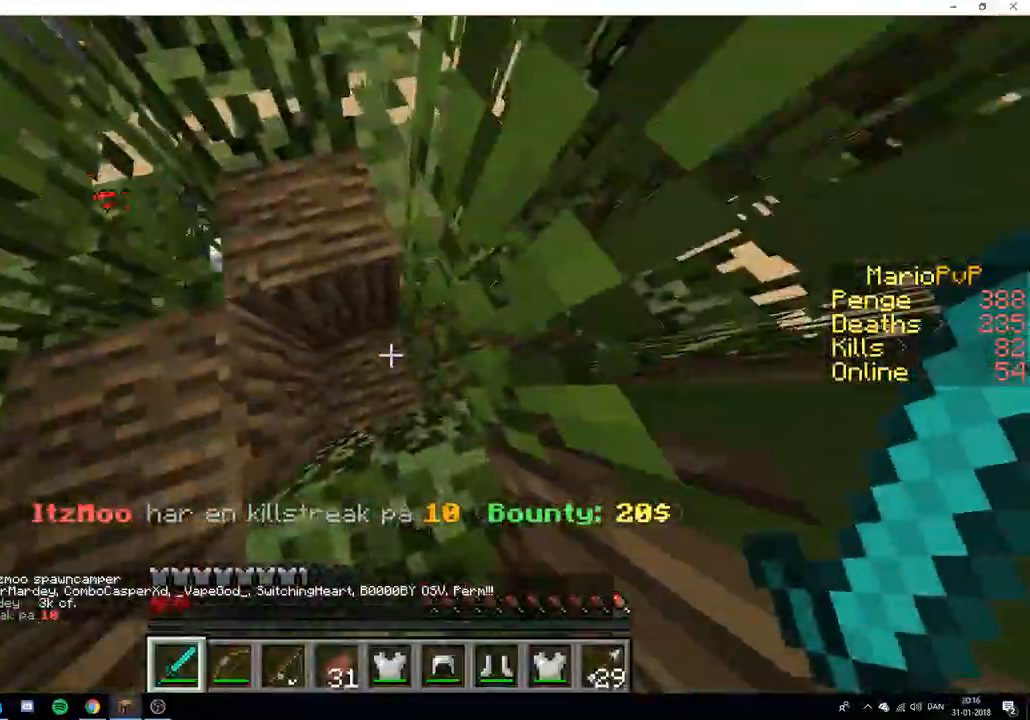
{"keys": ["w"], "events": [[367, "w", "down"]]}
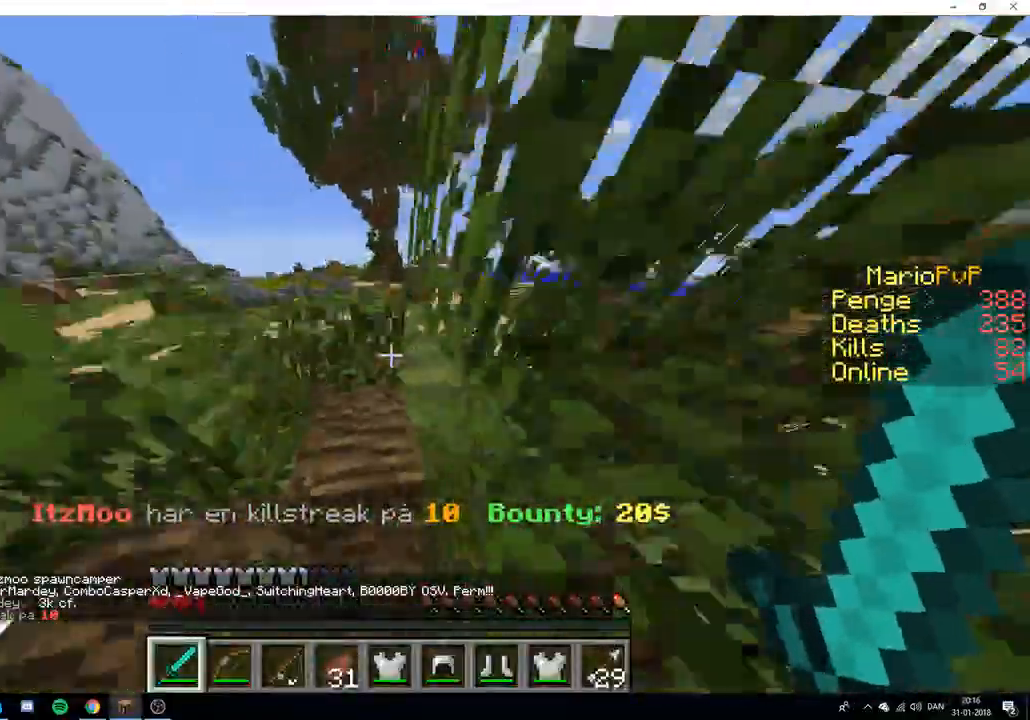
{"keys": ["w"], "events": []}
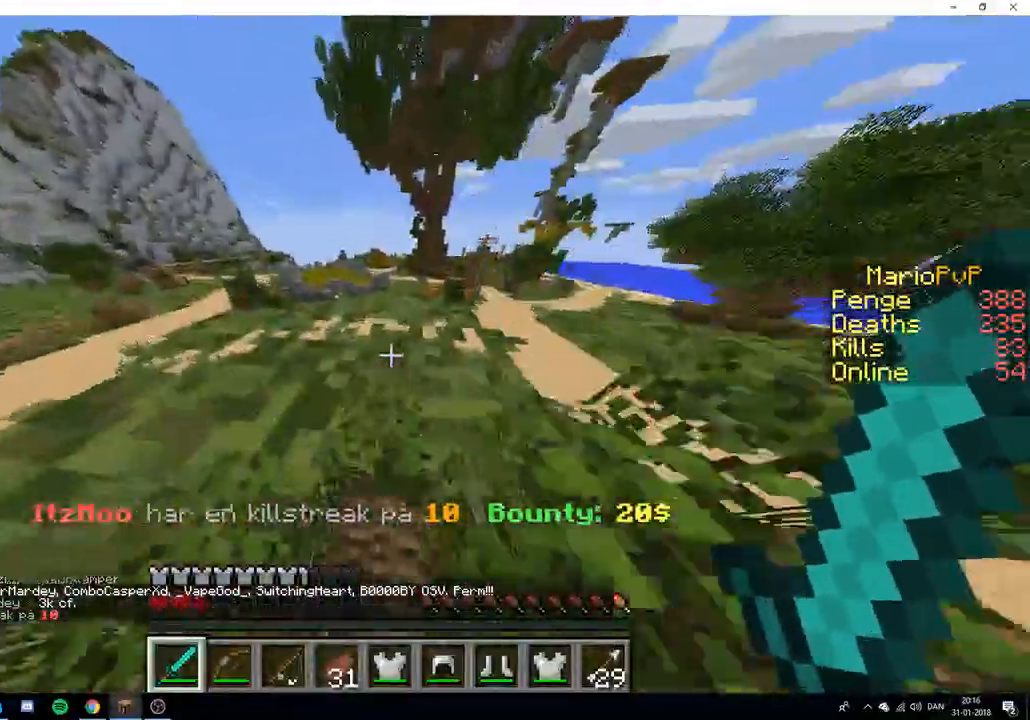
{"keys": ["w"], "events": []}
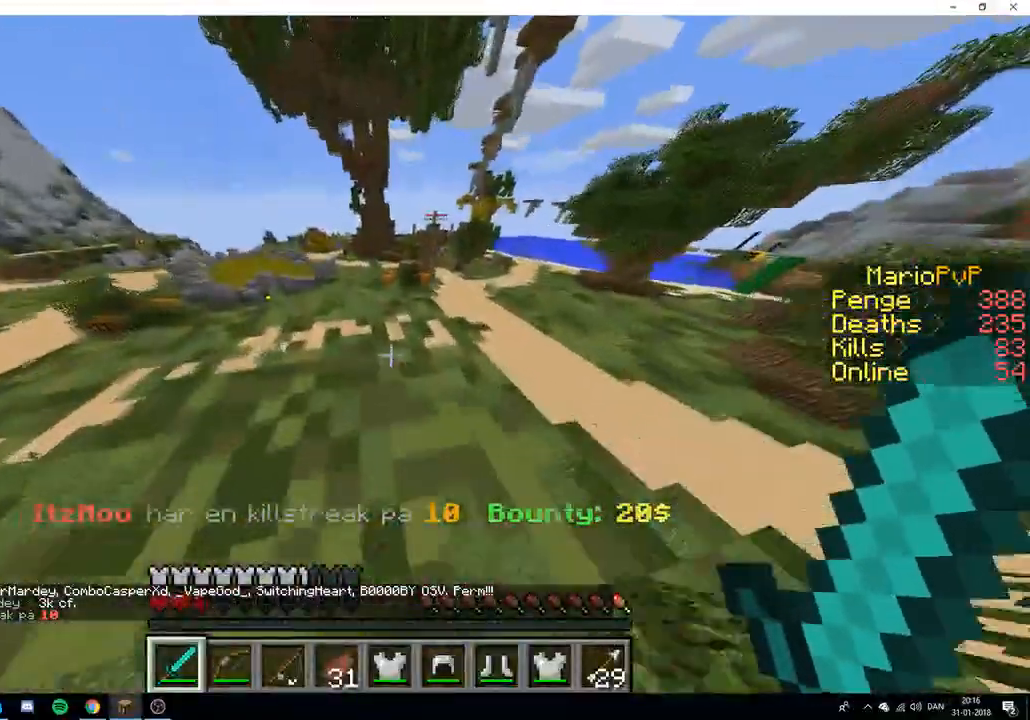
{"keys": ["w"], "events": []}
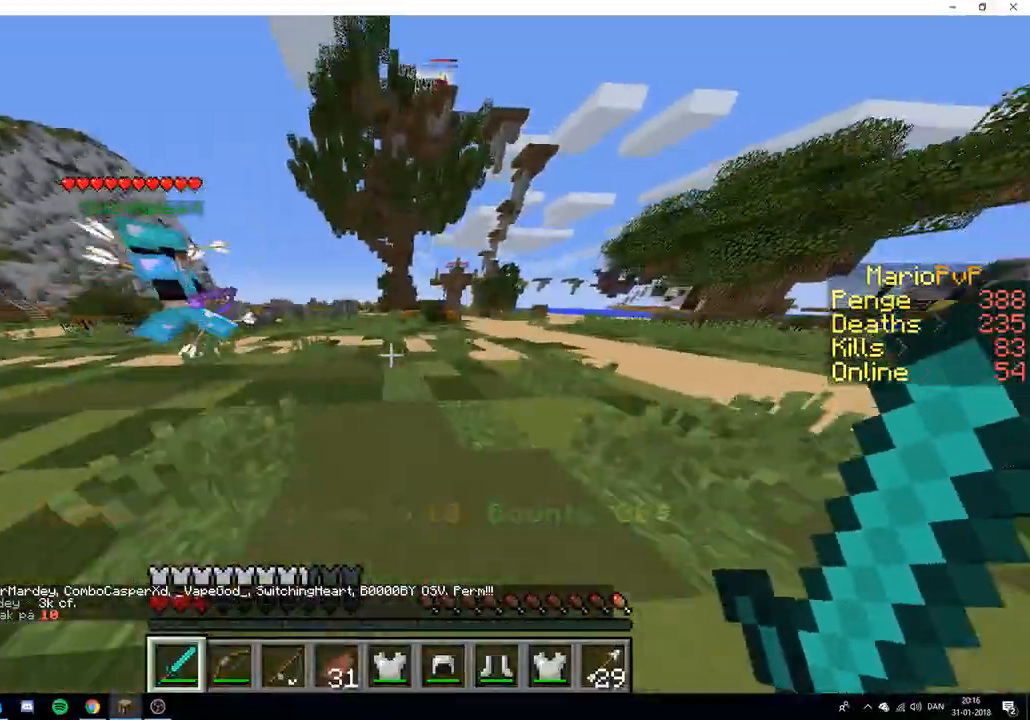
{"keys": ["w"], "events": [[17, "w", "up"], [183, "w", "down"]]}
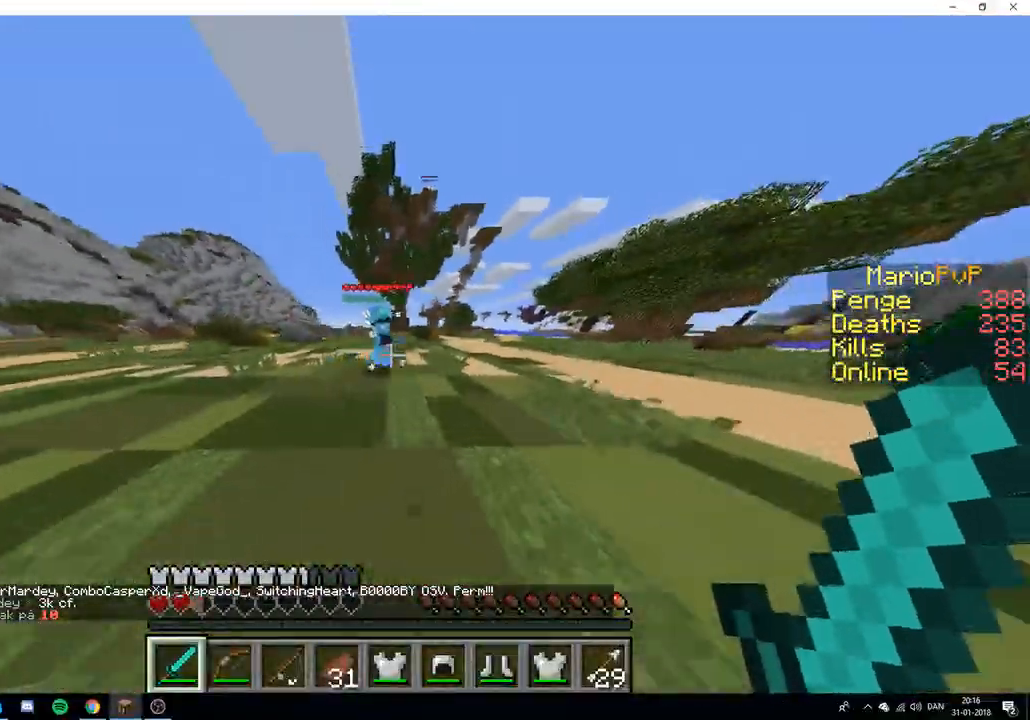
{"keys": ["a", "w"], "events": [[383, "a", "down"]]}
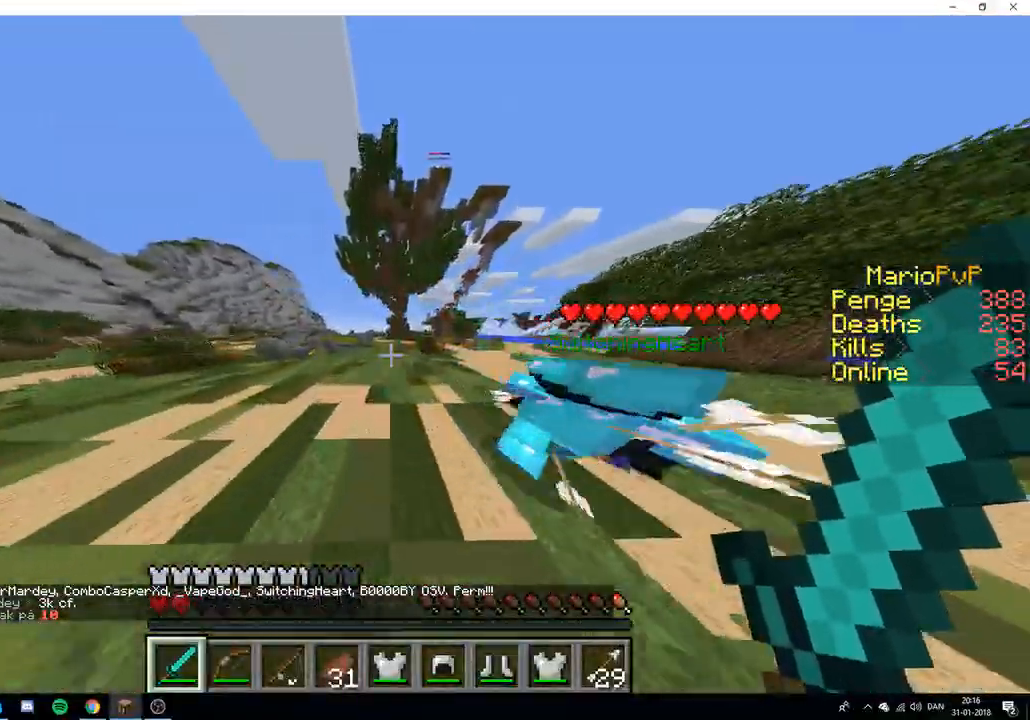
{"keys": ["w"], "events": [[133, "a", "up"]]}
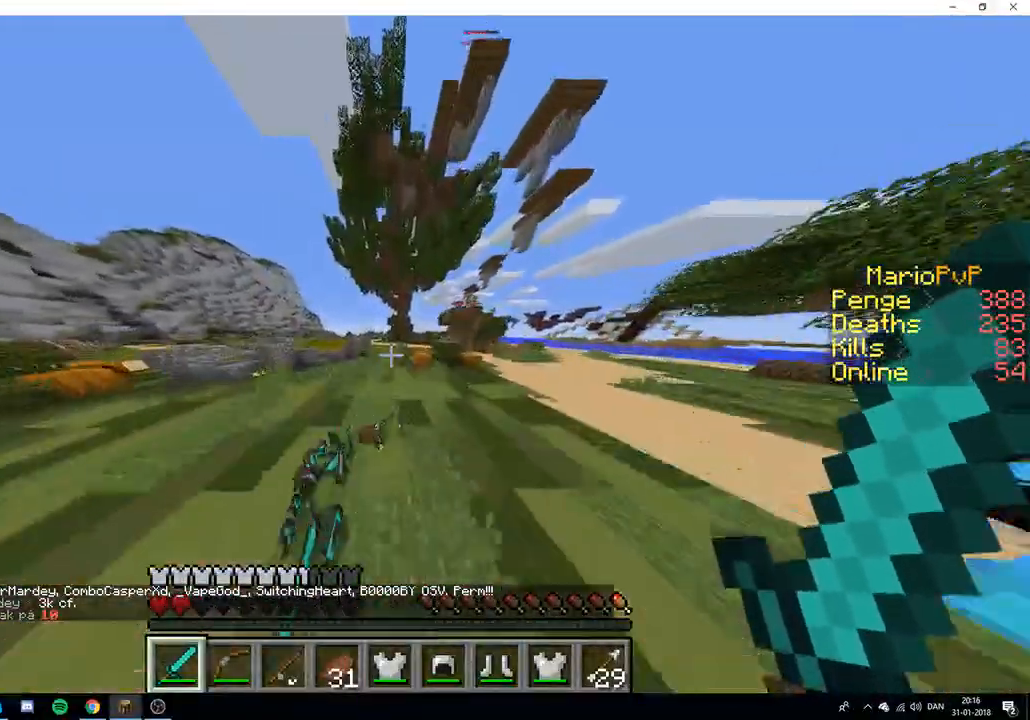
{"keys": ["w"], "events": []}
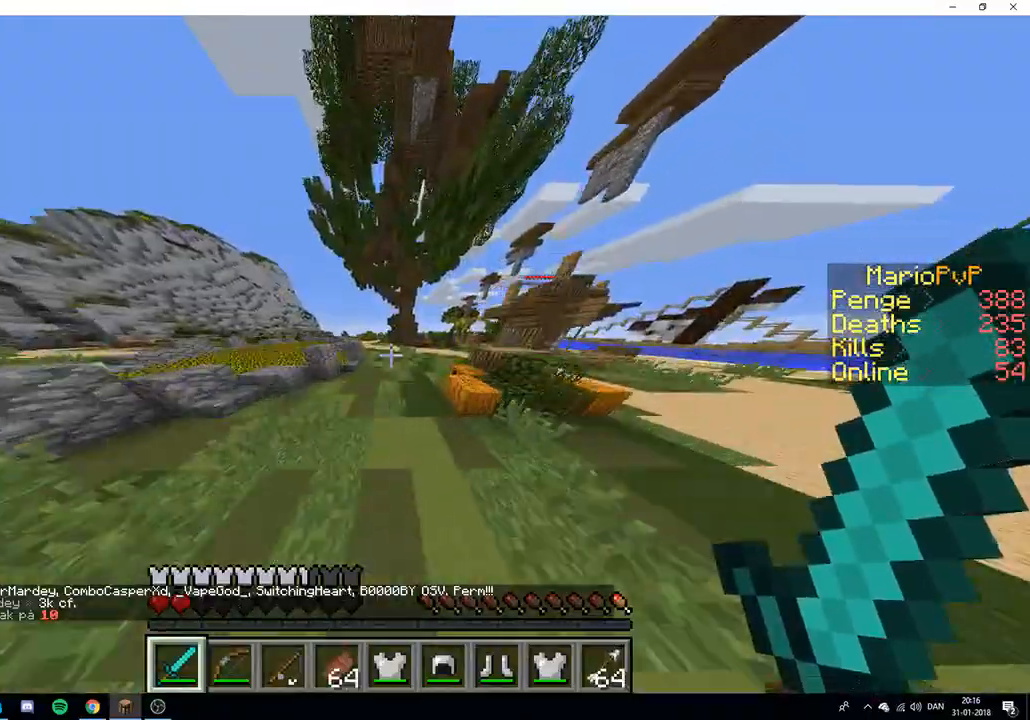
{"keys": ["w"], "events": []}